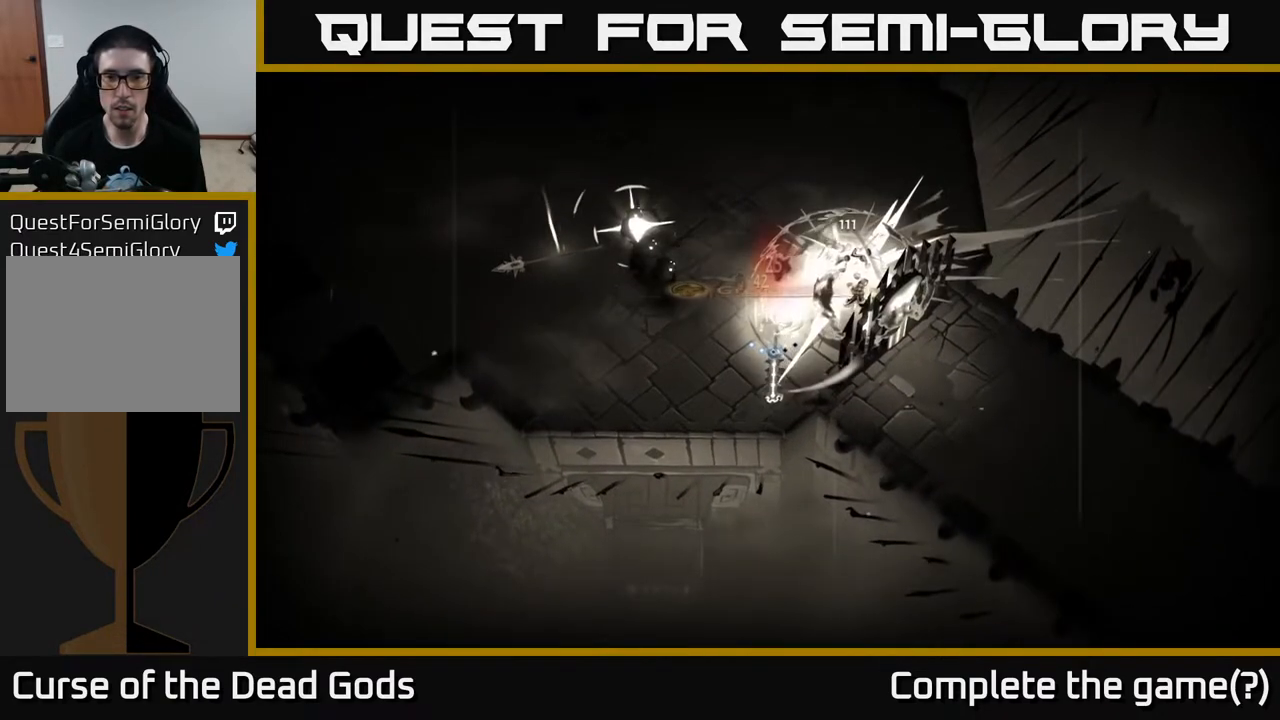
Gameplay with a controller (Xbox layout); each line is a JSON object with the inputs held at the frame after it. "events" lists button and stick changes between this image and that frame as [ms after this image, input, new state], when the widget could be followed in between.
{"buttons": [], "left_stick": "up", "right_stick": "center", "events": [[67, "left_stick", "up"], [100, "R2", "up"]]}
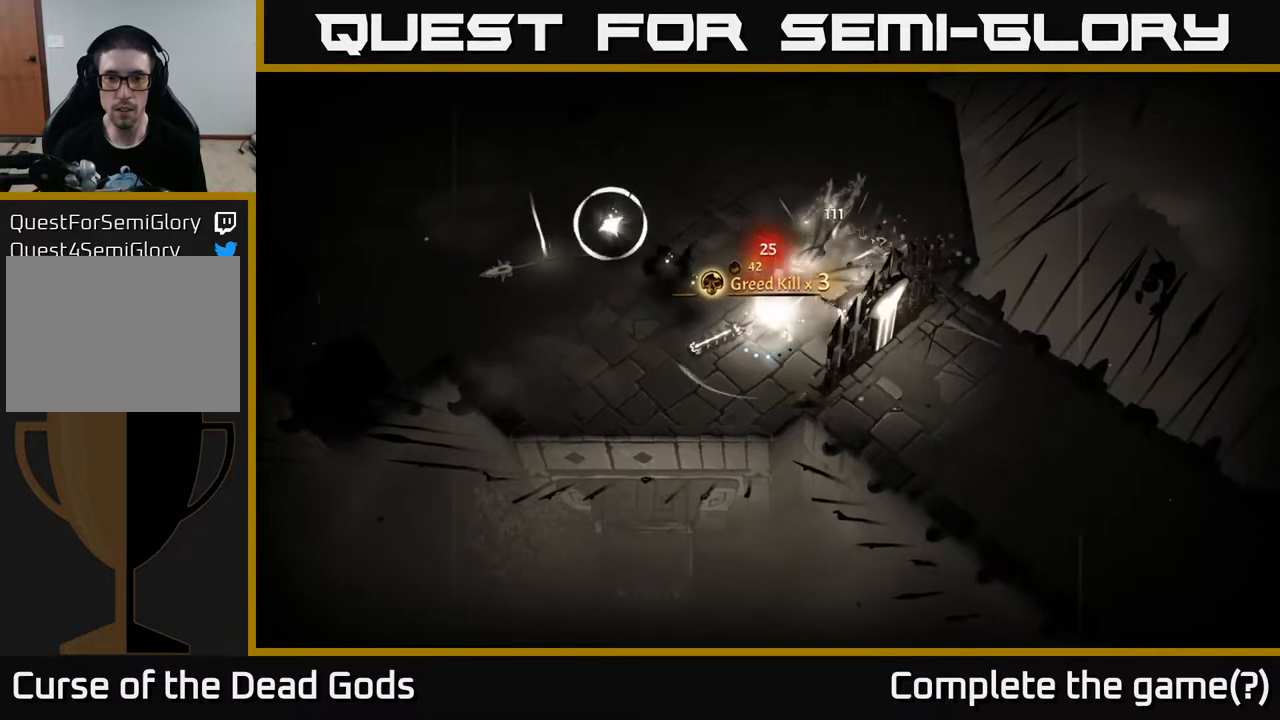
{"buttons": [], "left_stick": "up", "right_stick": "center", "events": [[133, "R2", "down"], [233, "R2", "up"]]}
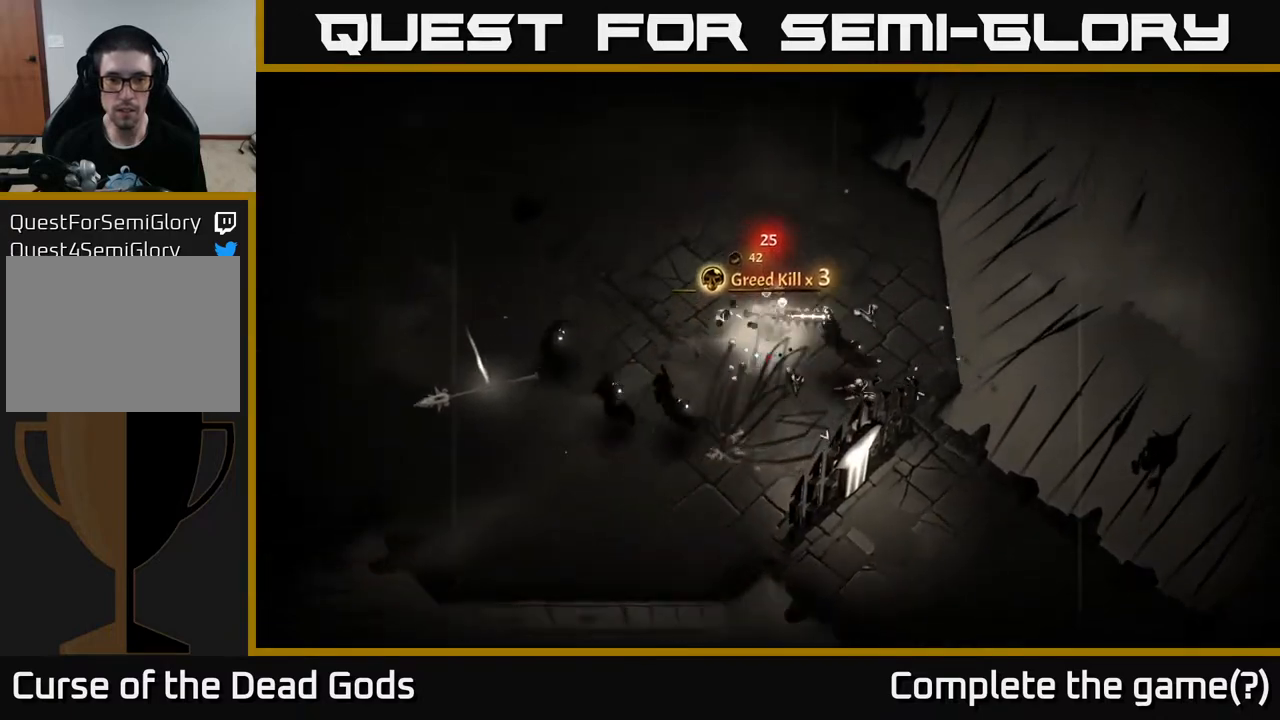
{"buttons": [], "left_stick": "left", "right_stick": "center", "events": [[83, "left_stick", "center"], [400, "left_stick", "left"], [417, "X", "down"], [467, "X", "up"]]}
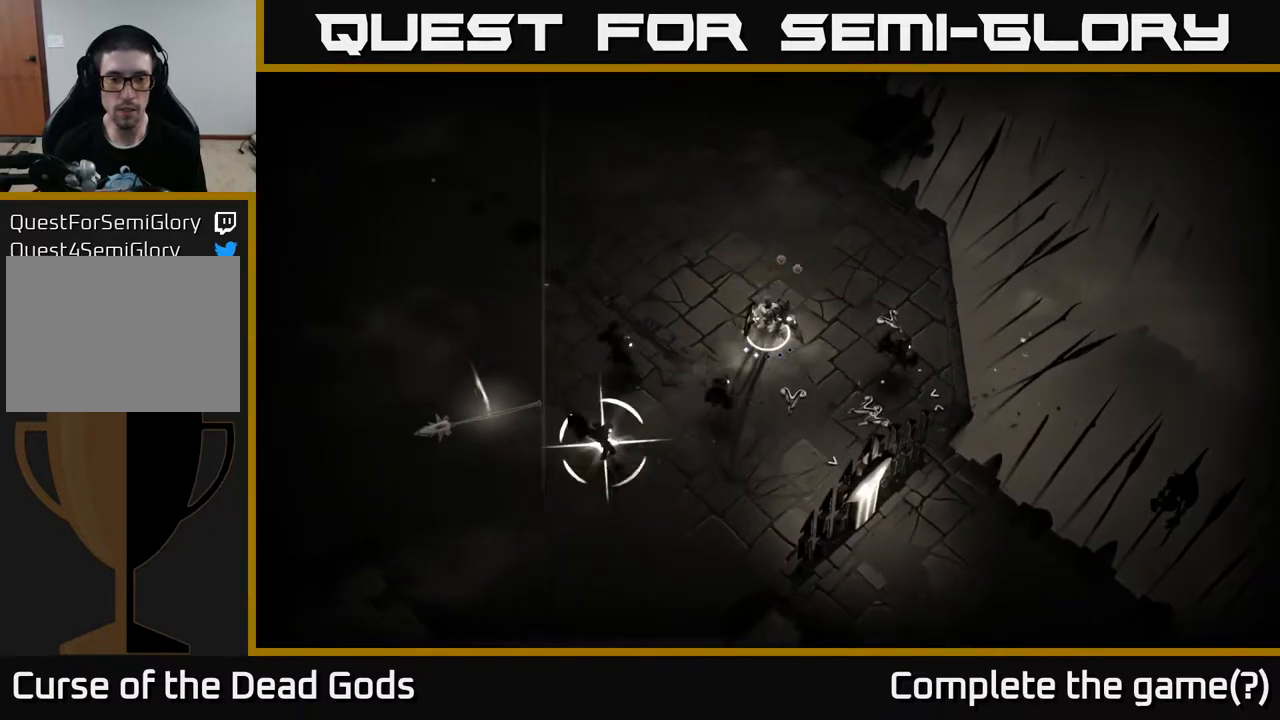
{"buttons": [], "left_stick": "left", "right_stick": "center", "events": [[17, "X", "down"], [83, "X", "up"]]}
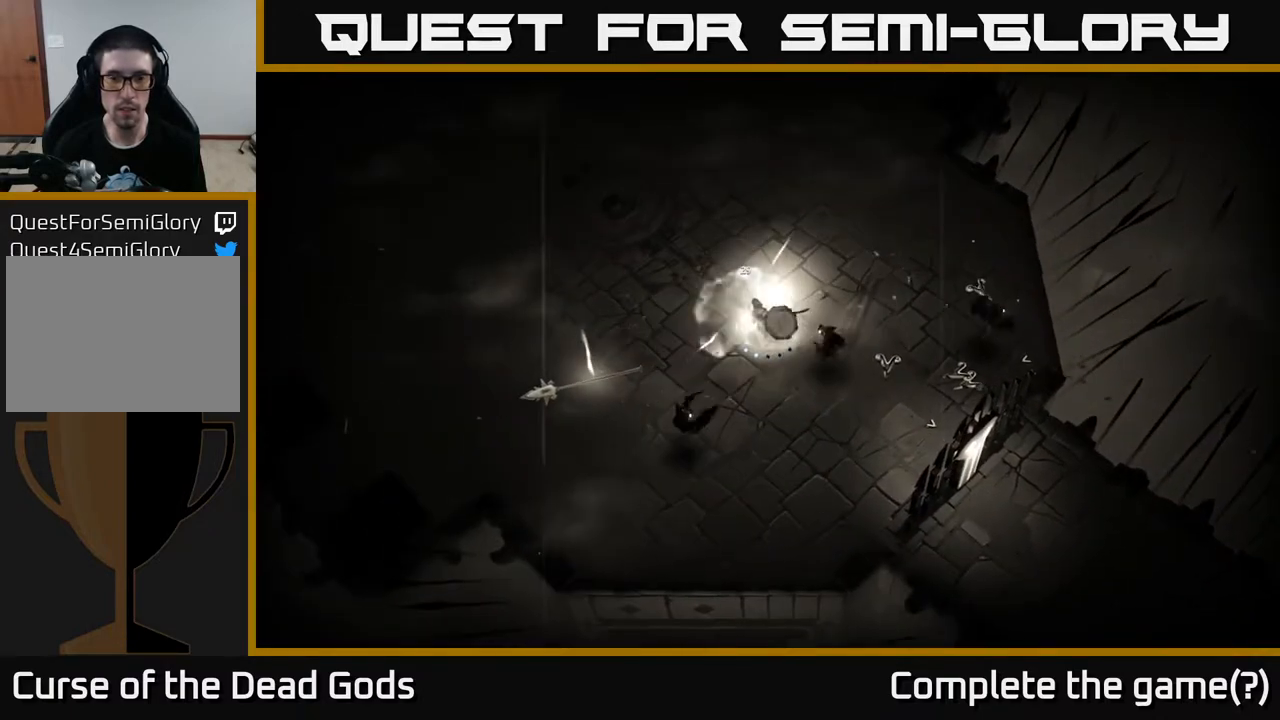
{"buttons": [], "left_stick": "center", "right_stick": "center", "events": [[150, "R2", "down"], [267, "R2", "up"], [467, "left_stick", "center"]]}
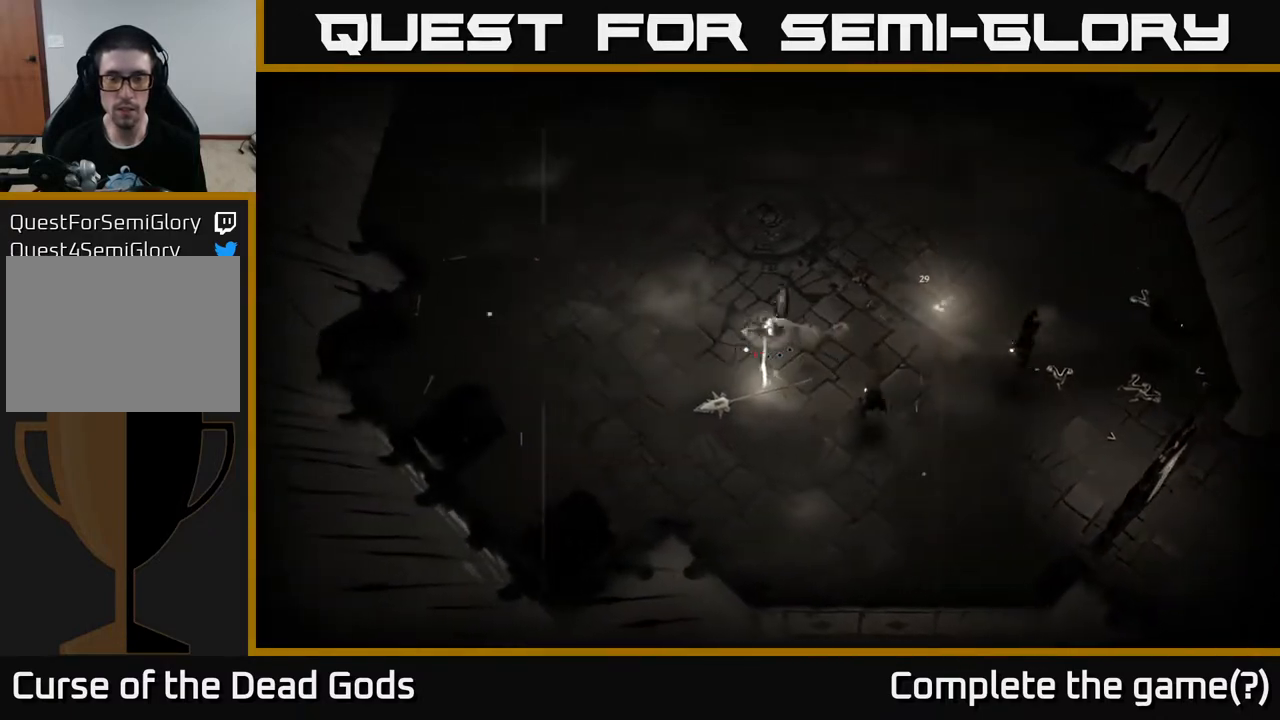
{"buttons": ["X"], "left_stick": "down-right", "right_stick": "center", "events": [[33, "left_stick", "right"], [83, "left_stick", "down-right"], [300, "left_stick", "down"], [400, "left_stick", "down-right"], [450, "X", "down"]]}
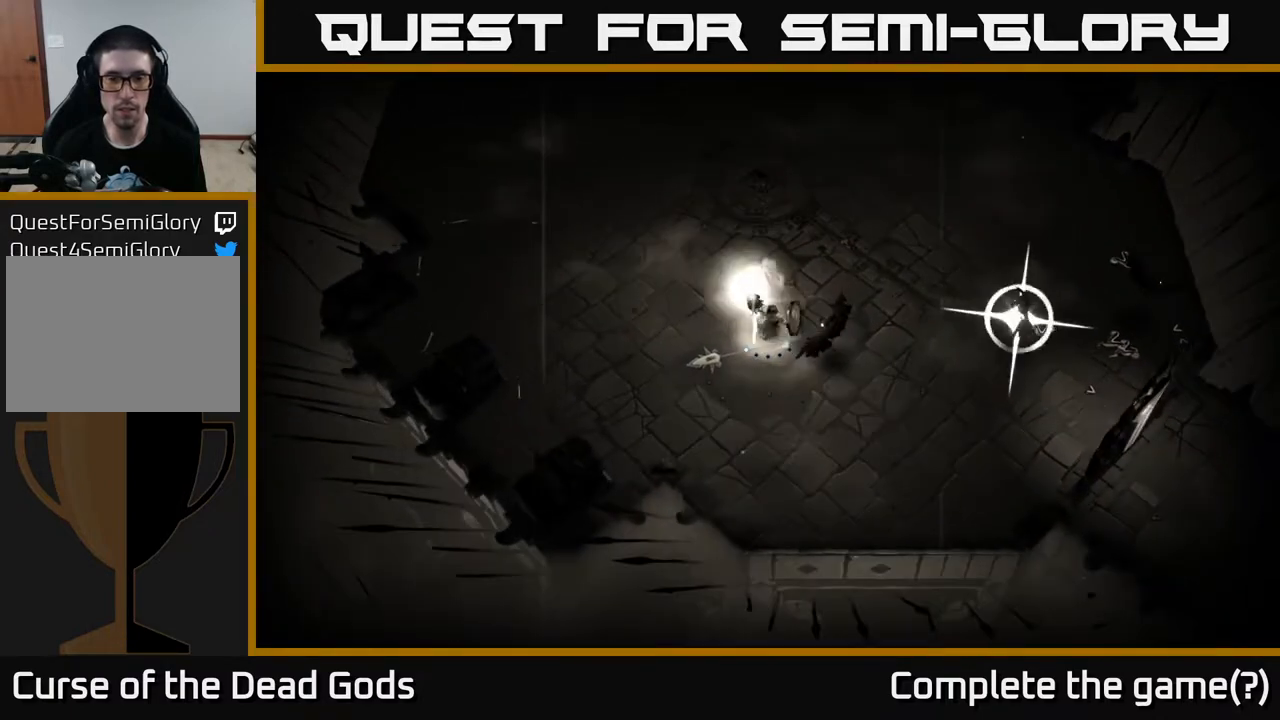
{"buttons": [], "left_stick": "right", "right_stick": "center", "events": [[17, "X", "up"], [333, "R2", "down"], [383, "left_stick", "right"], [467, "R2", "up"]]}
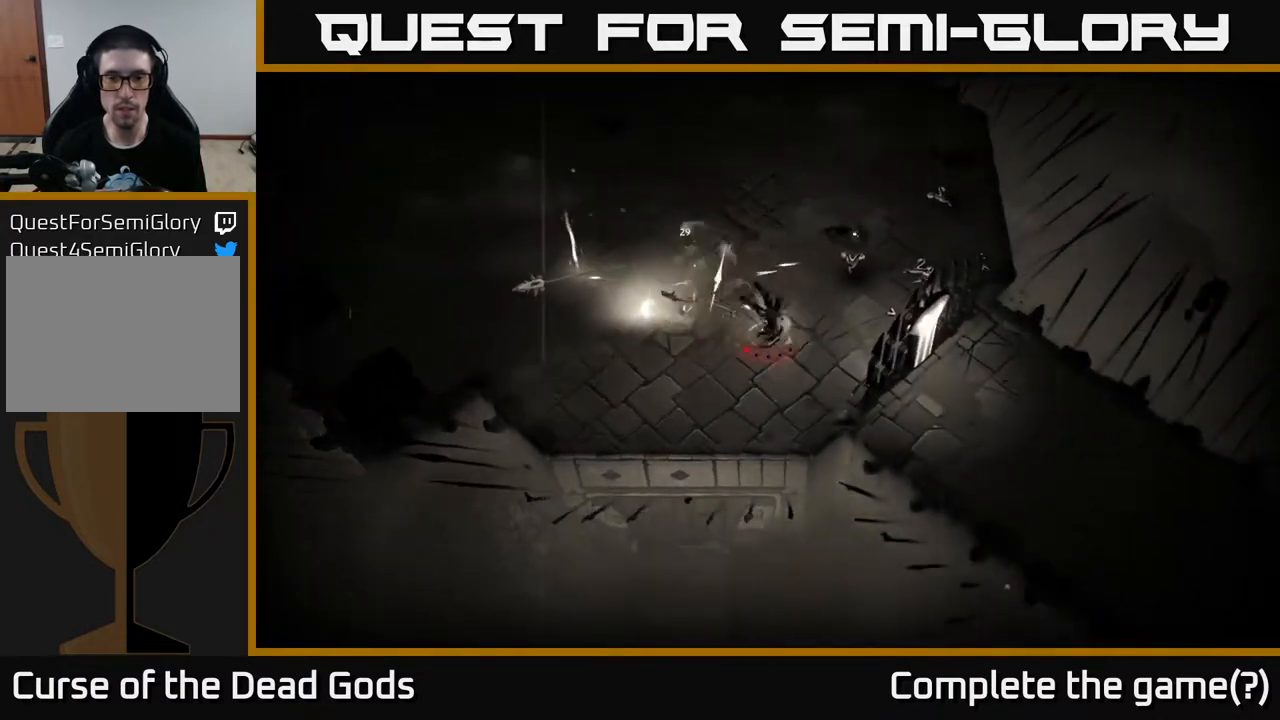
{"buttons": [], "left_stick": "up", "right_stick": "center", "events": [[117, "left_stick", "center"], [383, "left_stick", "up"]]}
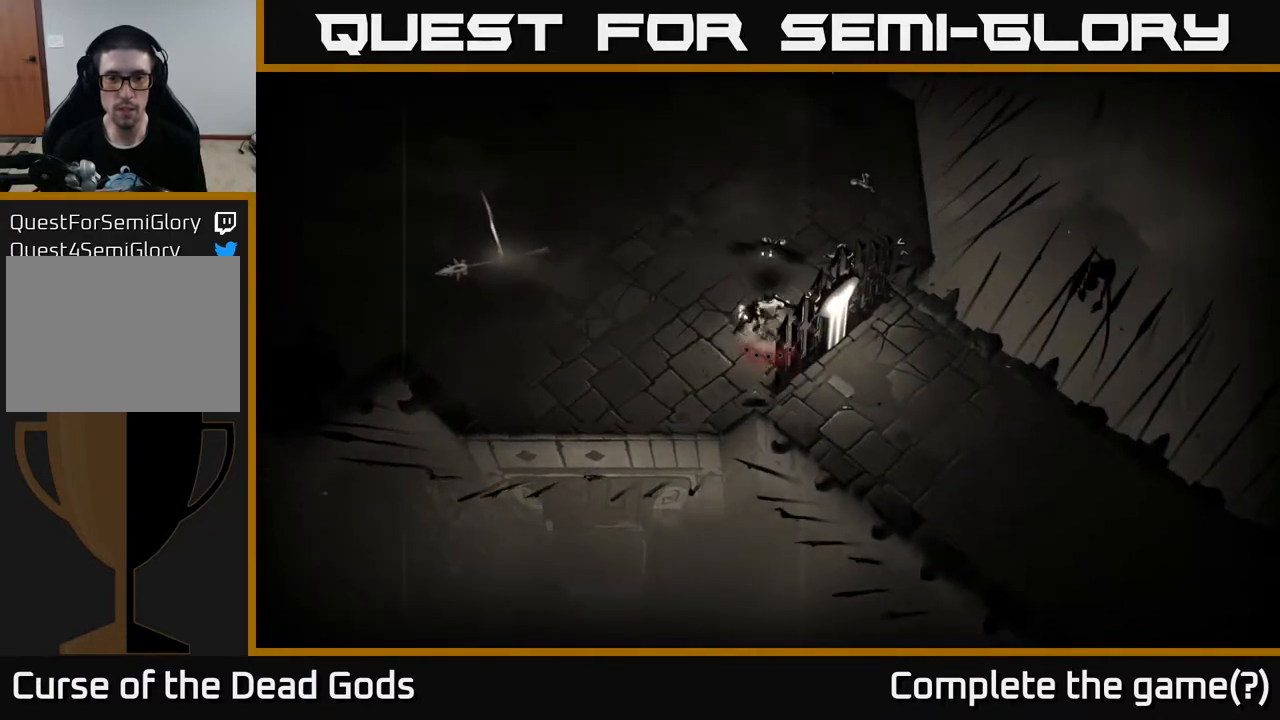
{"buttons": [], "left_stick": "up", "right_stick": "center", "events": [[117, "left_stick", "center"], [400, "left_stick", "up"], [417, "X", "down"], [450, "X", "up"]]}
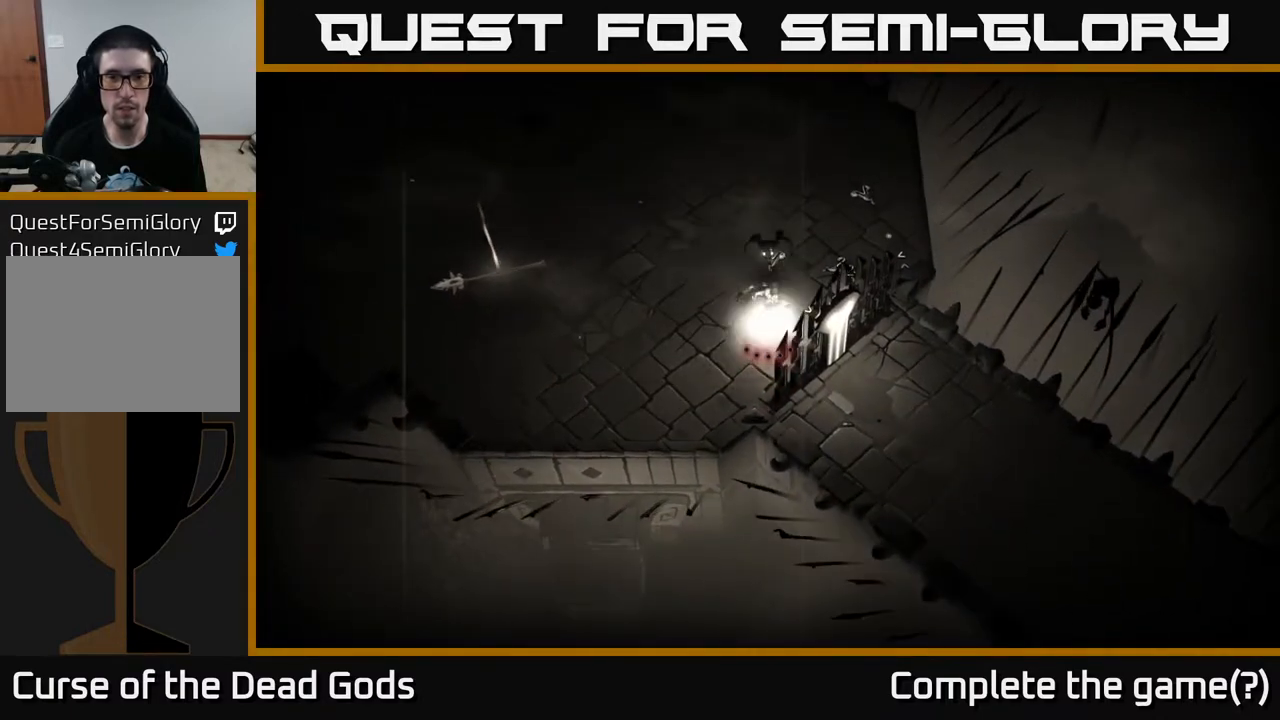
{"buttons": [], "left_stick": "up-right", "right_stick": "center", "events": [[200, "left_stick", "up-right"]]}
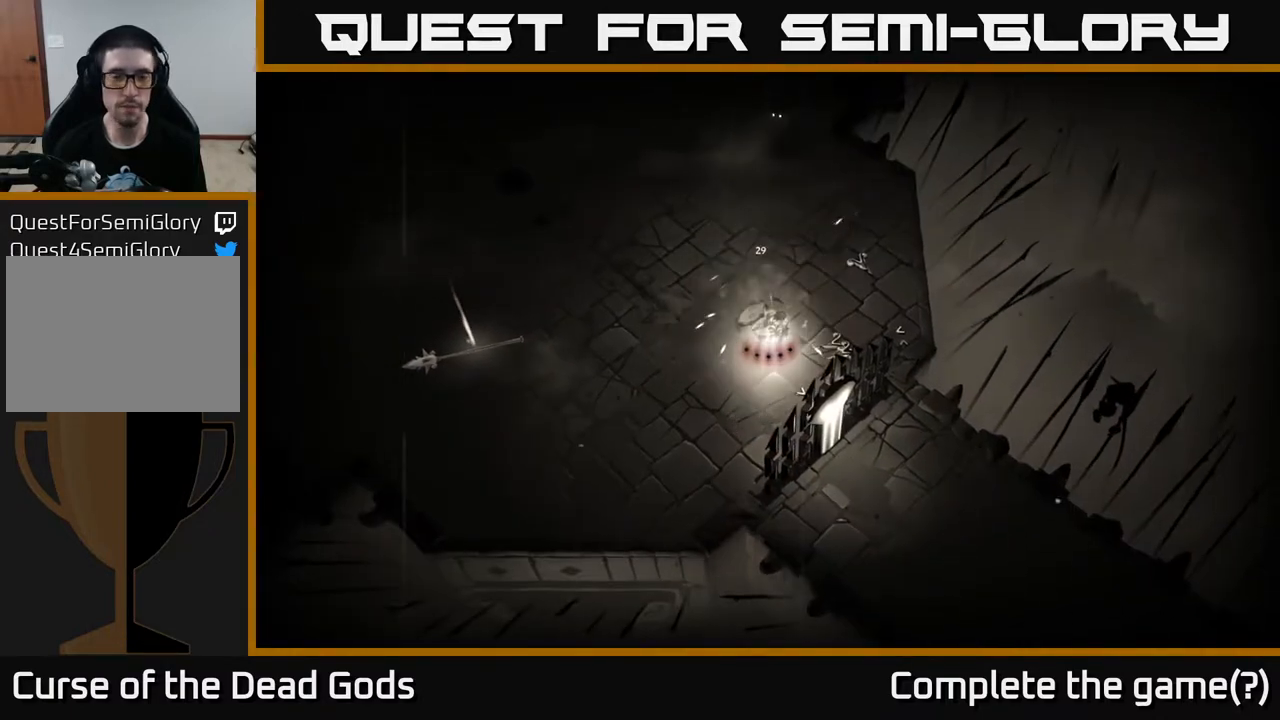
{"buttons": [], "left_stick": "up", "right_stick": "center", "events": [[217, "left_stick", "up-left"], [333, "left_stick", "up"]]}
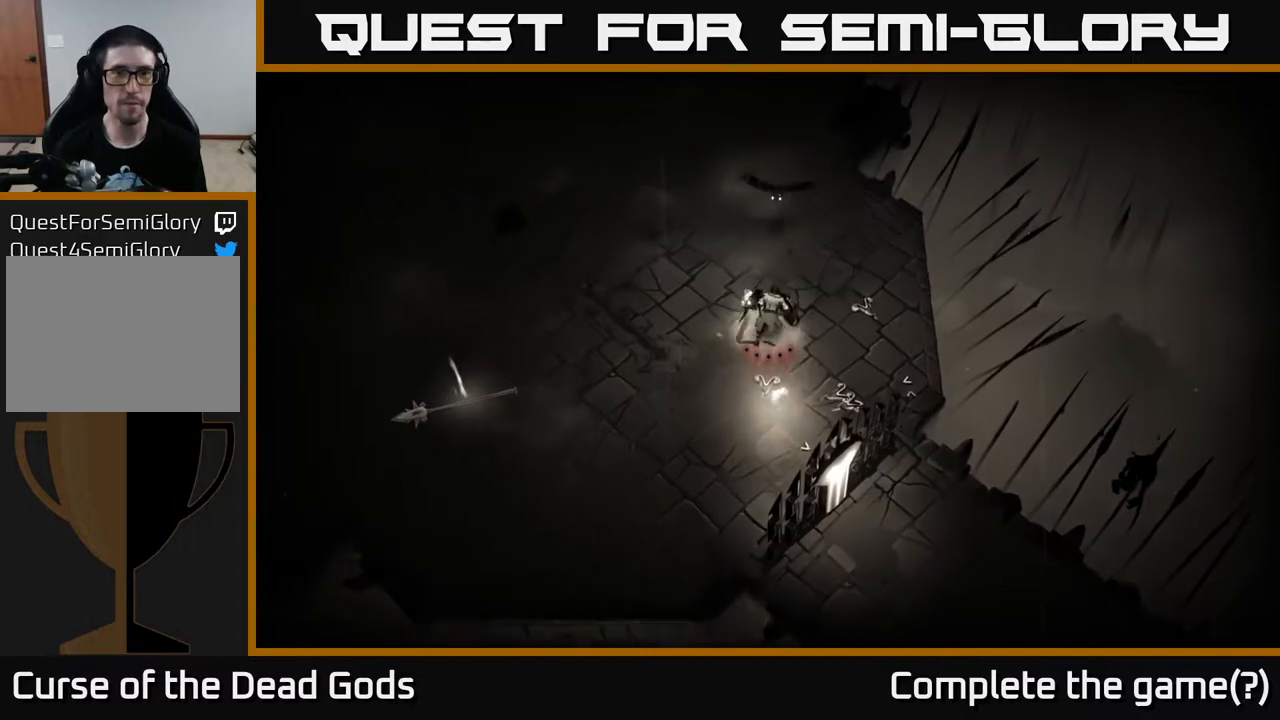
{"buttons": [], "left_stick": "left", "right_stick": "center", "events": [[83, "X", "down"], [117, "X", "up"], [333, "left_stick", "center"], [450, "left_stick", "left"]]}
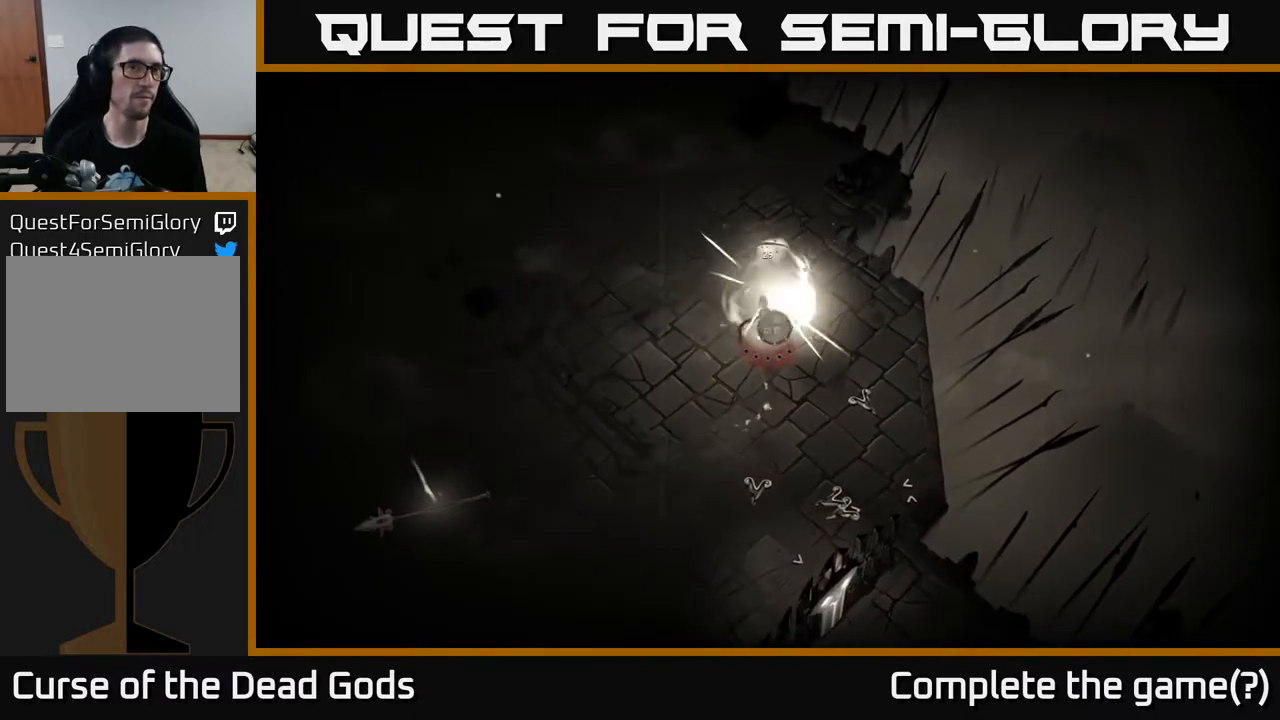
{"buttons": ["A"], "left_stick": "left", "right_stick": "center", "events": [[500, "A", "down"]]}
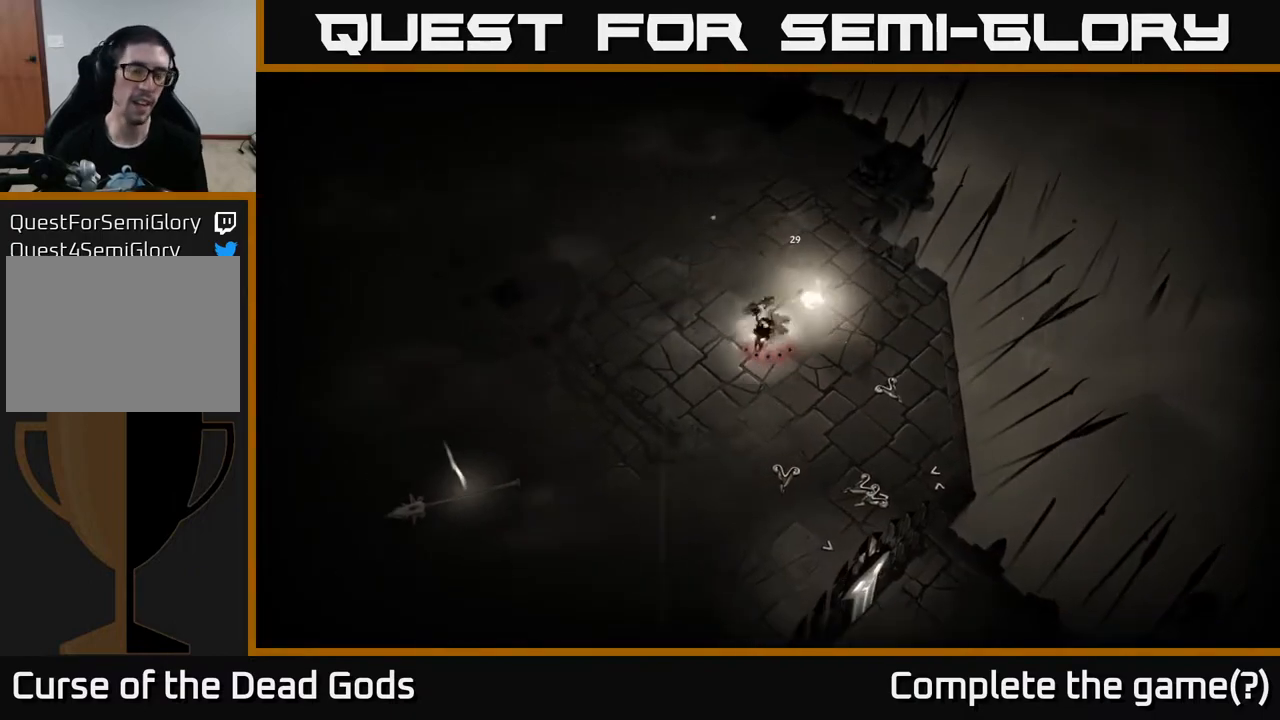
{"buttons": [], "left_stick": "down-left", "right_stick": "center", "events": [[67, "A", "up"], [500, "left_stick", "down-left"]]}
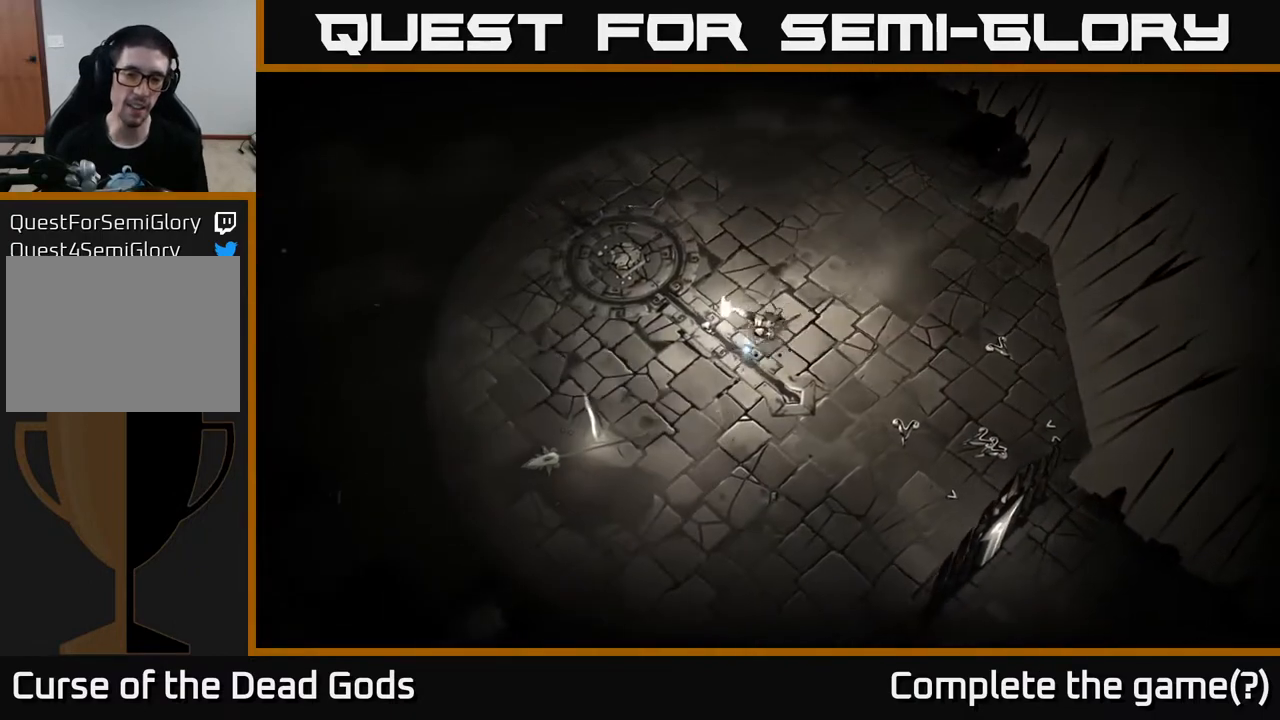
{"buttons": [], "left_stick": "down-left", "right_stick": "center", "events": []}
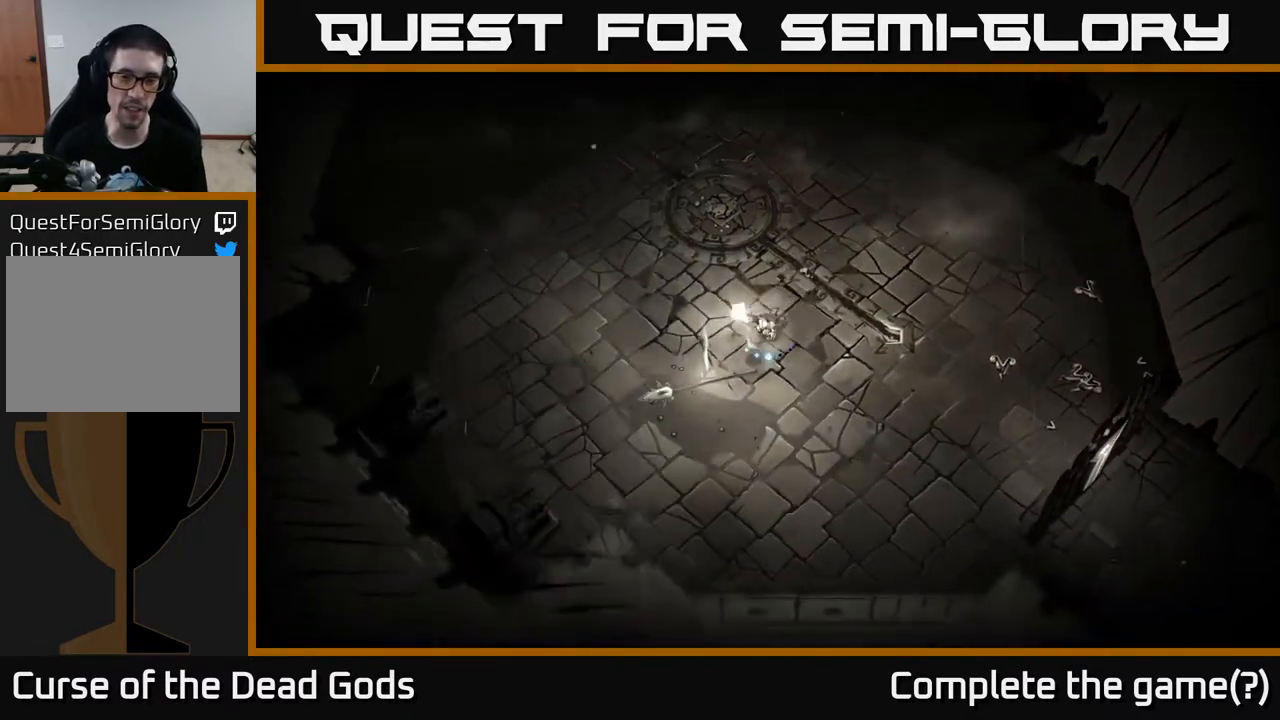
{"buttons": [], "left_stick": "center", "right_stick": "center", "events": [[183, "R1", "down"], [233, "left_stick", "center"], [267, "R1", "up"]]}
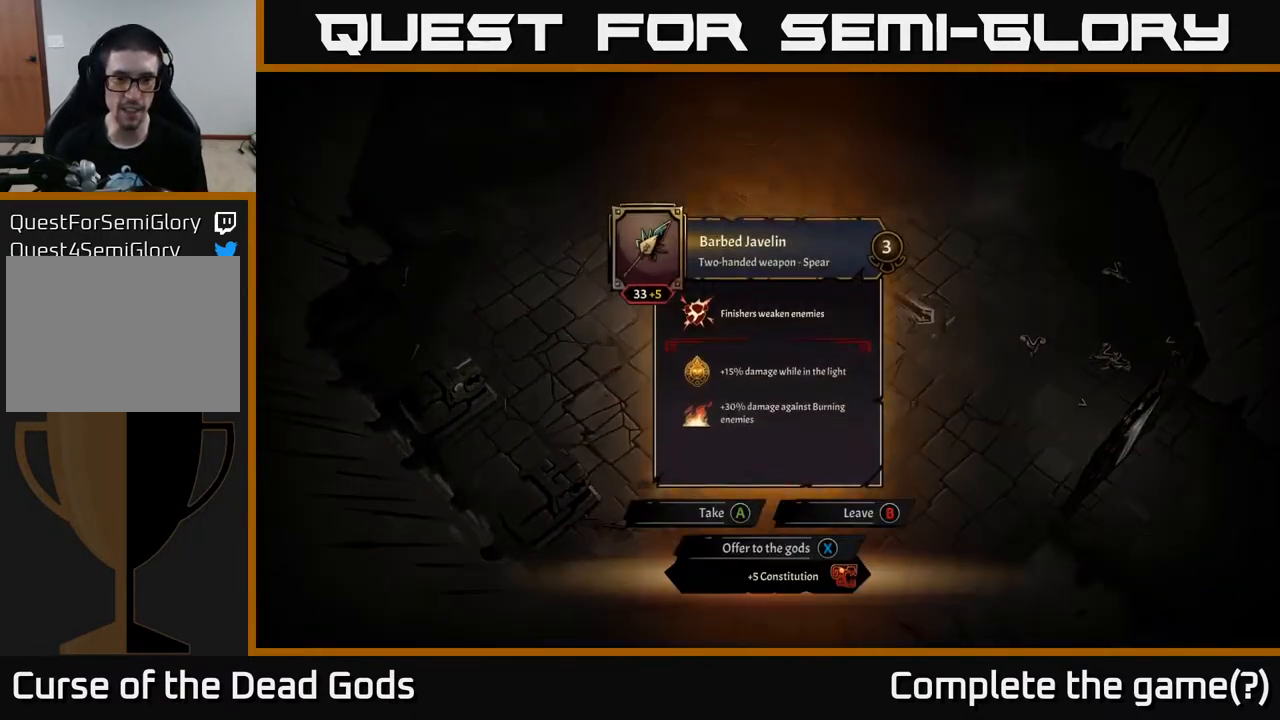
{"buttons": [], "left_stick": "center", "right_stick": "center", "events": []}
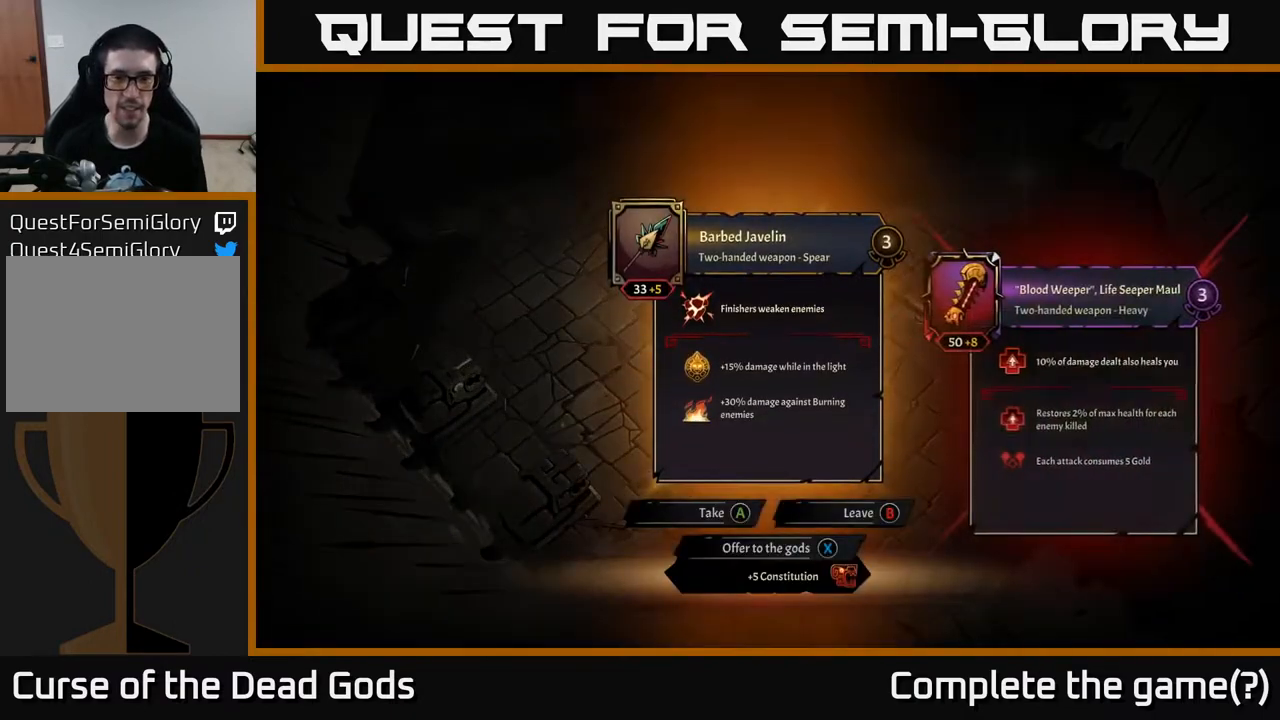
{"buttons": [], "left_stick": "center", "right_stick": "center", "events": []}
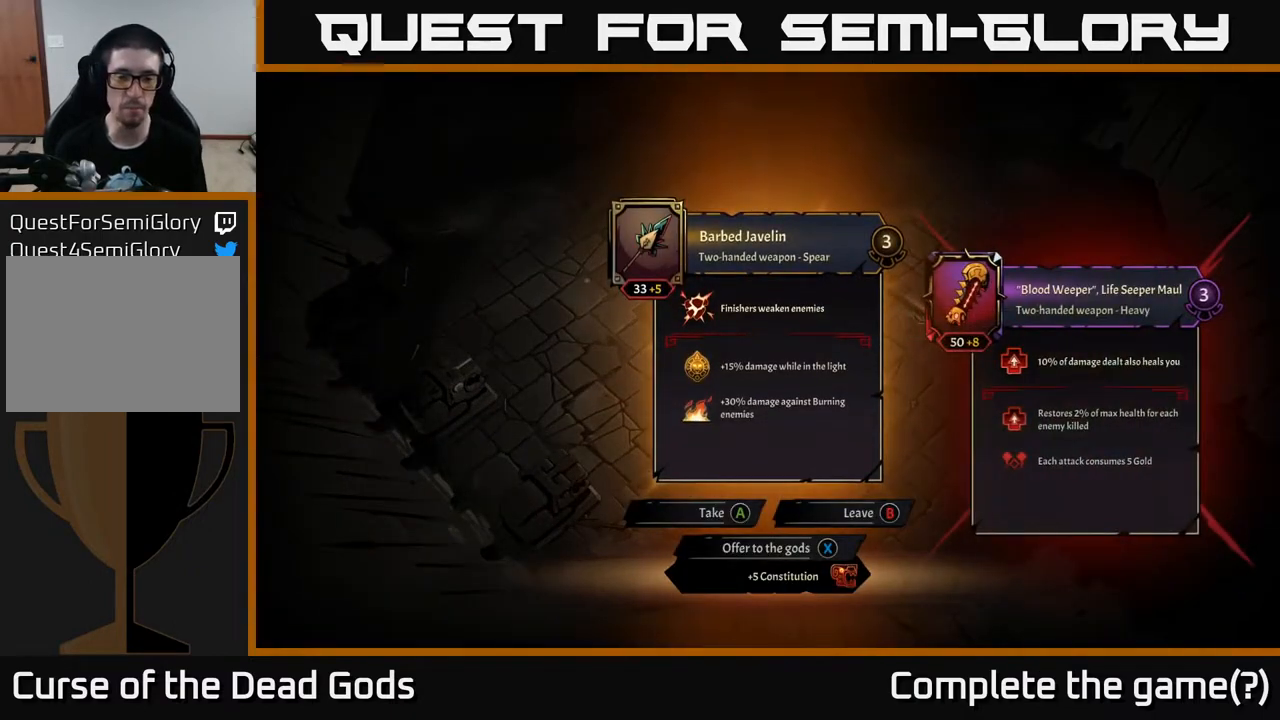
{"buttons": [], "left_stick": "center", "right_stick": "center", "events": []}
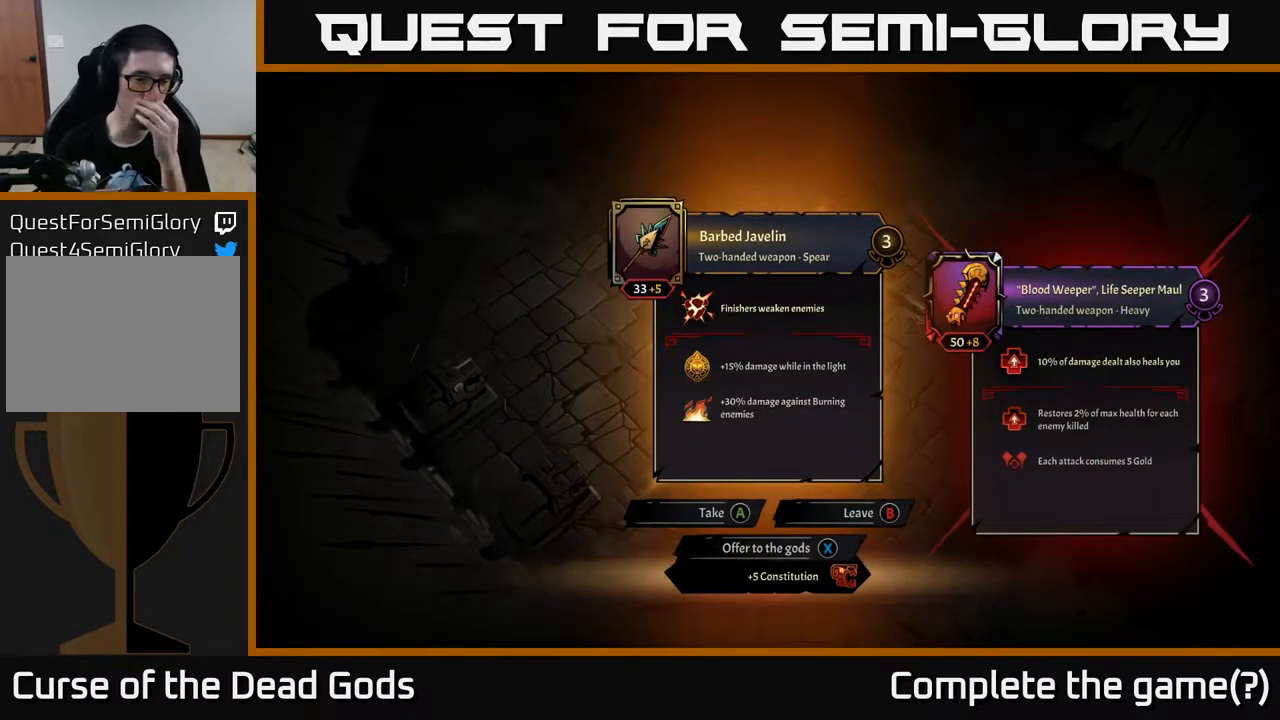
{"buttons": [], "left_stick": "center", "right_stick": "center", "events": []}
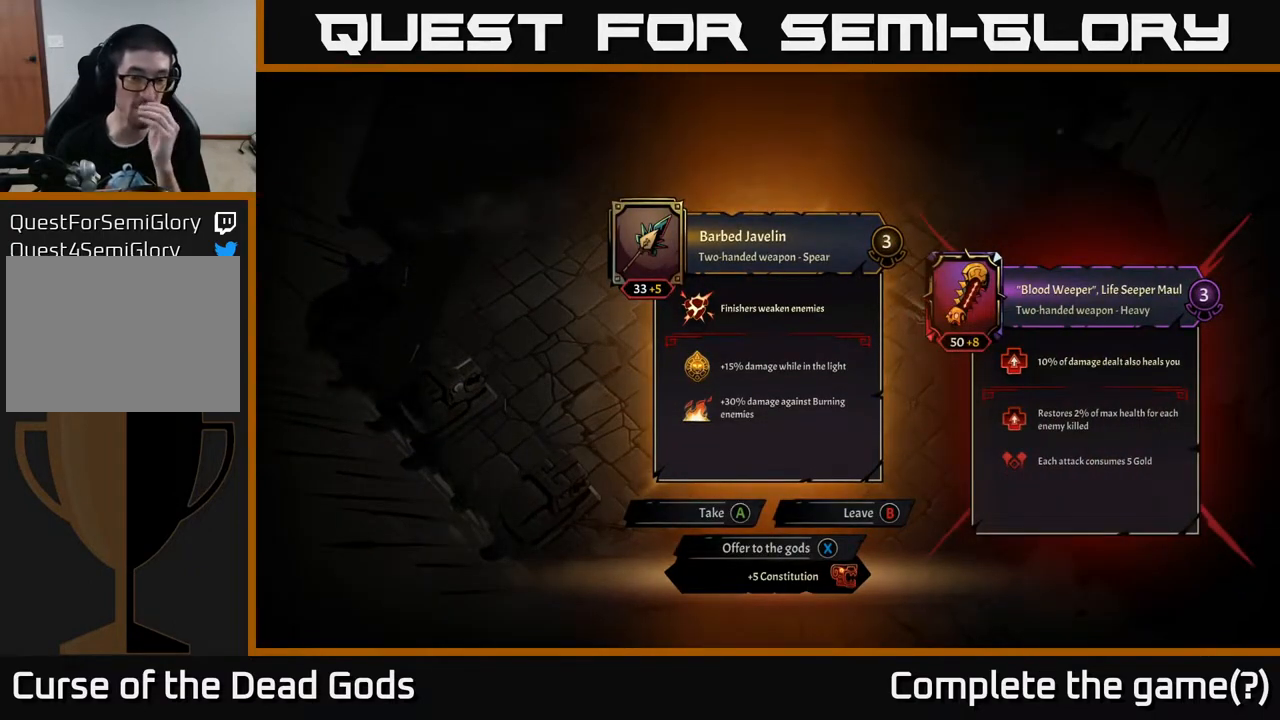
{"buttons": [], "left_stick": "center", "right_stick": "center", "events": []}
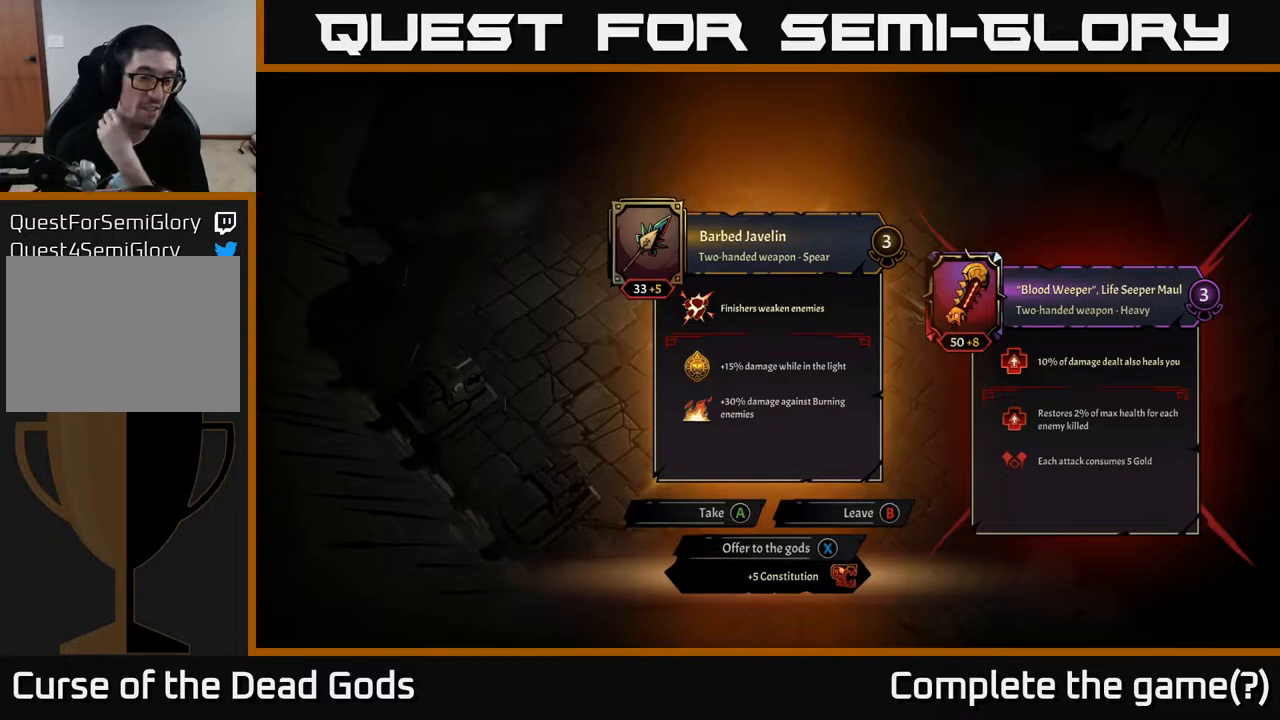
{"buttons": [], "left_stick": "center", "right_stick": "center", "events": []}
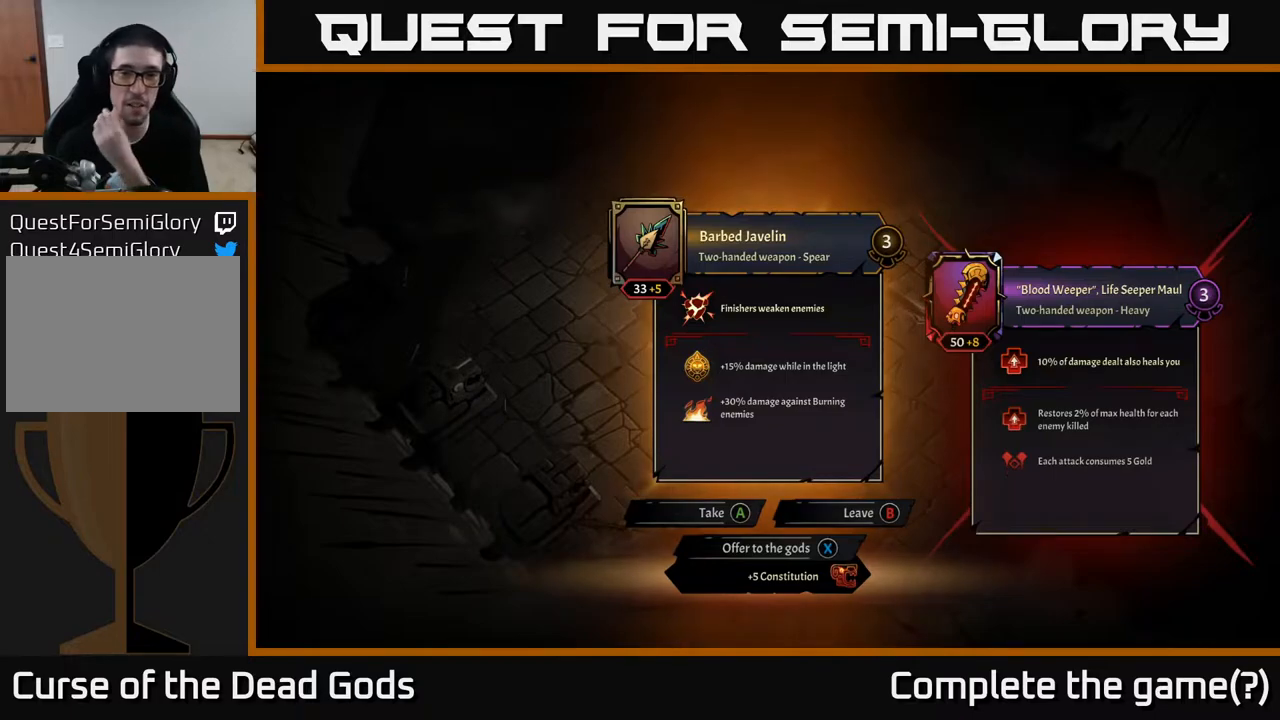
{"buttons": [], "left_stick": "center", "right_stick": "center", "events": []}
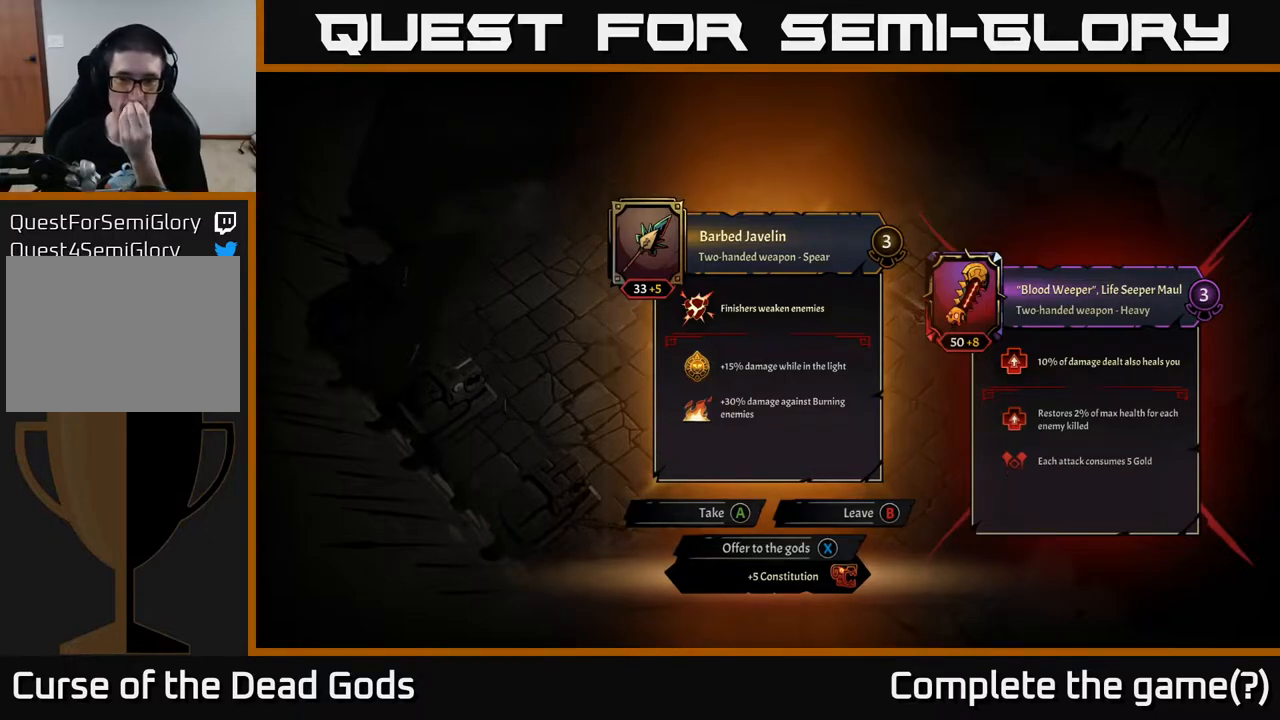
{"buttons": [], "left_stick": "center", "right_stick": "center", "events": []}
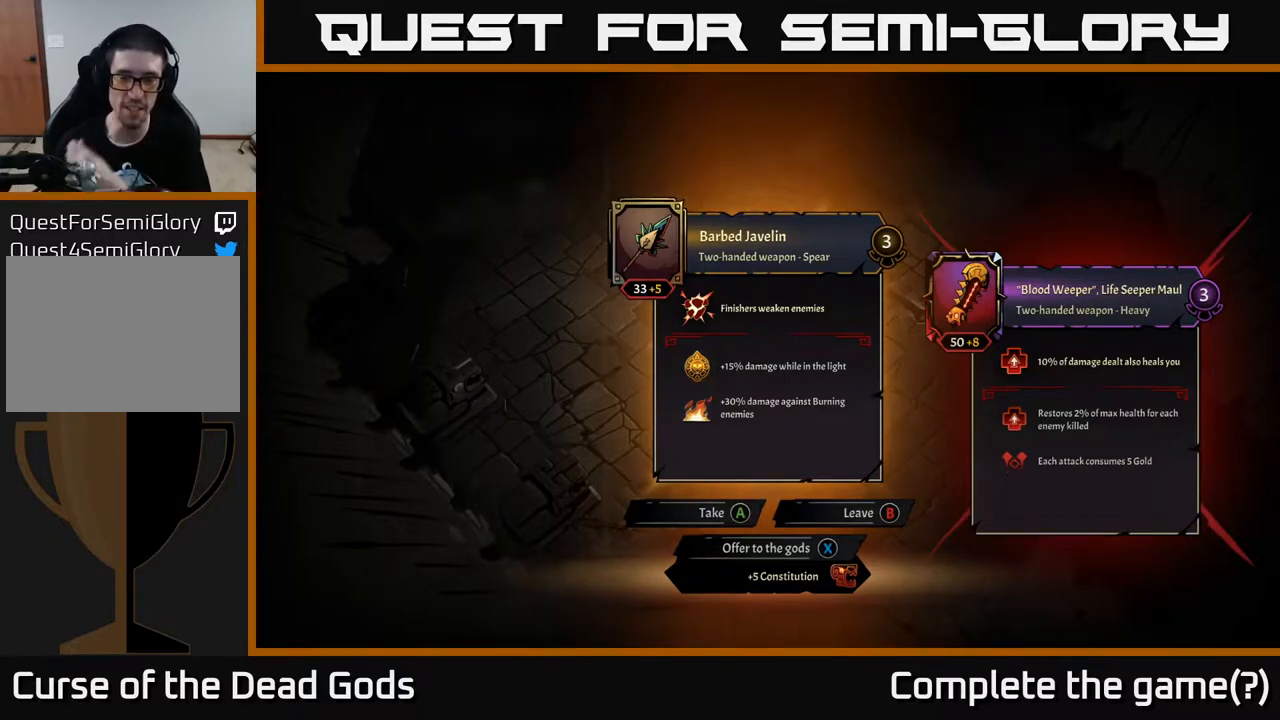
{"buttons": ["X"], "left_stick": "center", "right_stick": "center", "events": [[500, "X", "down"]]}
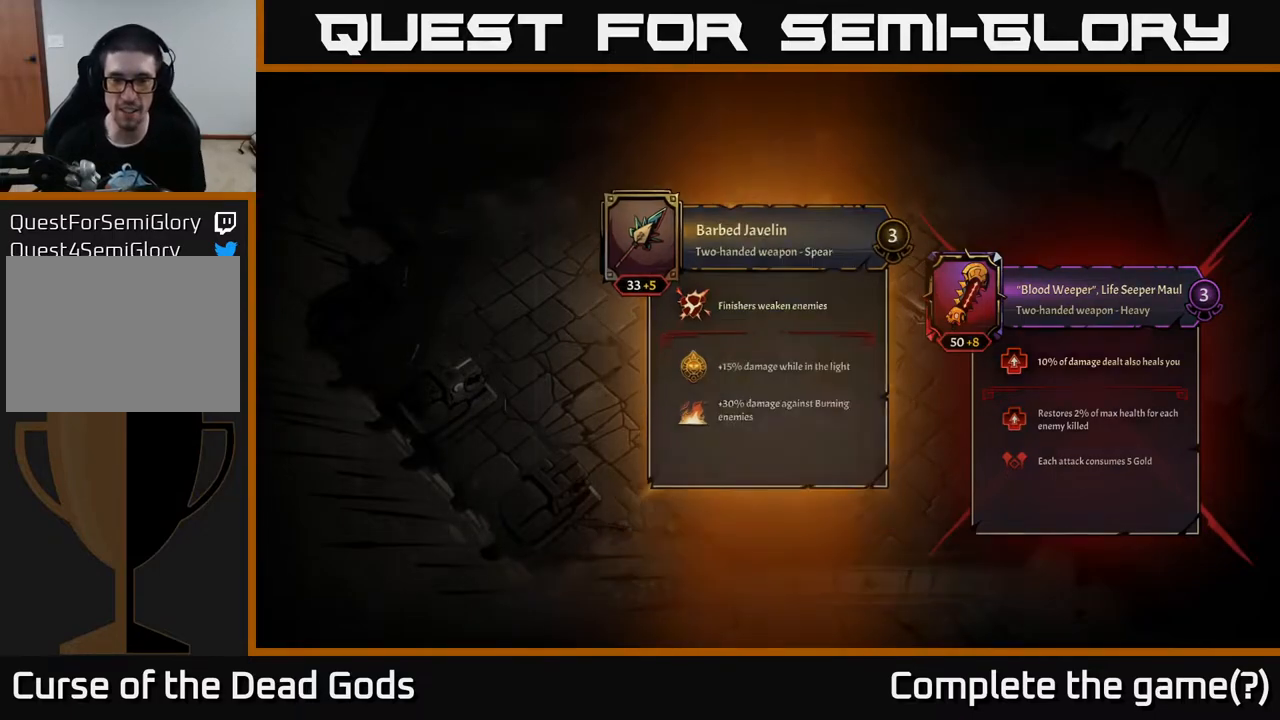
{"buttons": [], "left_stick": "center", "right_stick": "center", "events": [[83, "X", "up"]]}
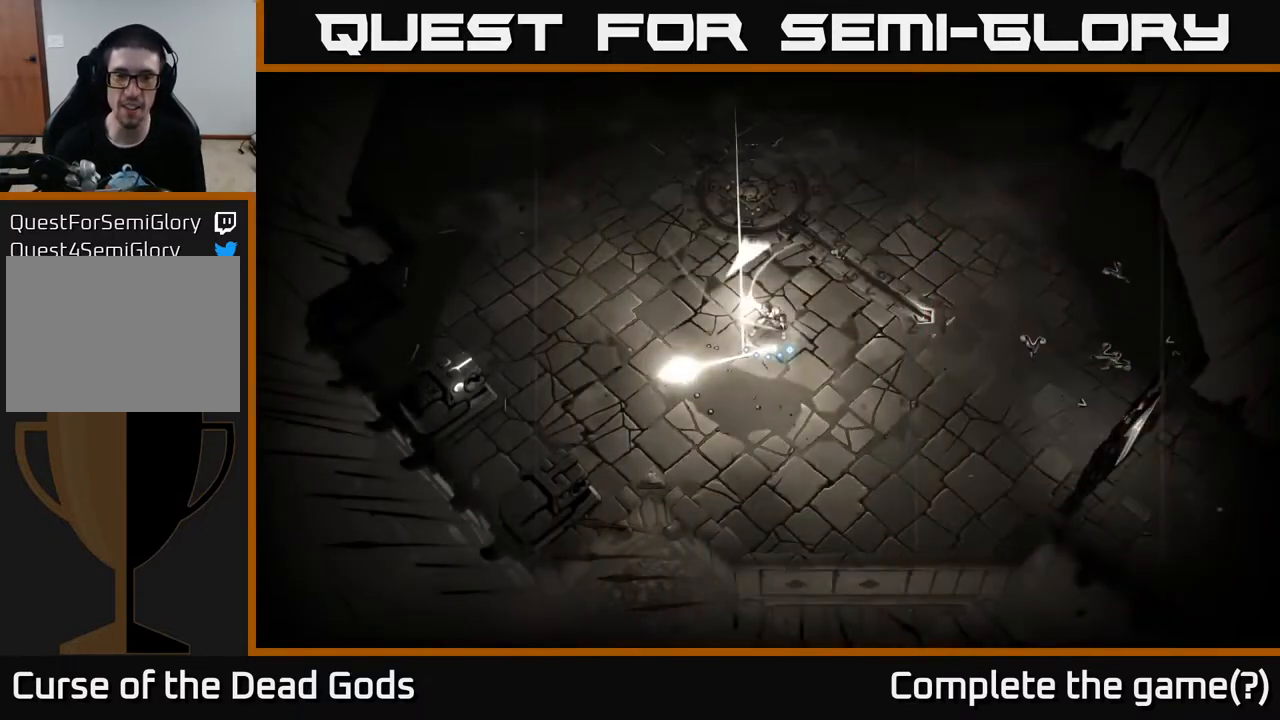
{"buttons": [], "left_stick": "down", "right_stick": "center", "events": [[100, "left_stick", "up"], [417, "left_stick", "center"], [483, "left_stick", "down"]]}
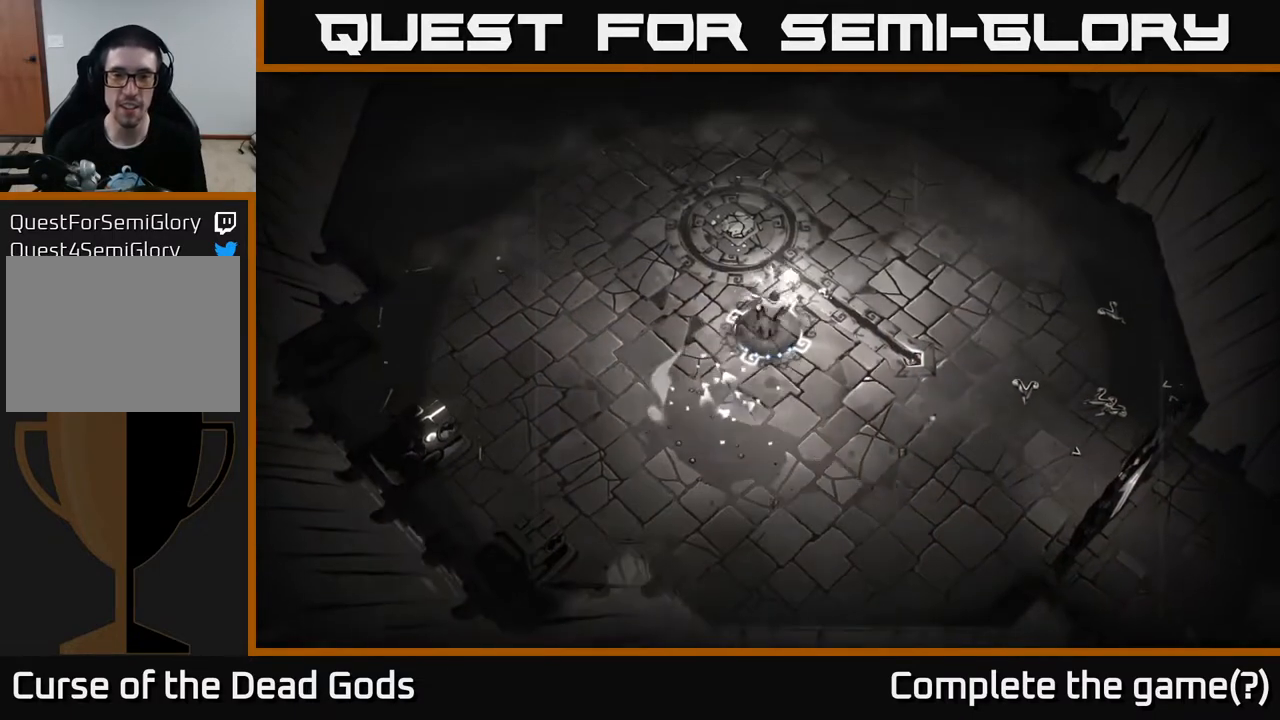
{"buttons": [], "left_stick": "up-right", "right_stick": "center", "events": [[100, "left_stick", "right"], [200, "left_stick", "up-right"]]}
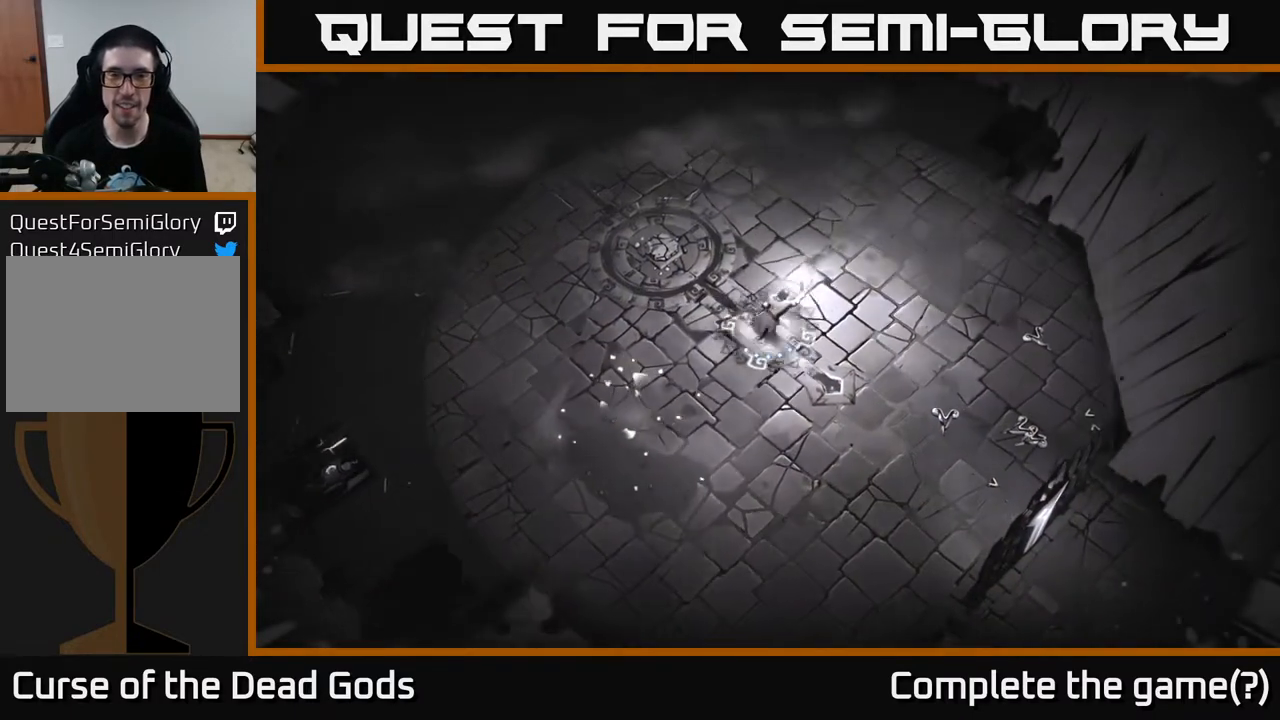
{"buttons": [], "left_stick": "up-left", "right_stick": "center", "events": [[133, "left_stick", "up"], [267, "left_stick", "up-left"]]}
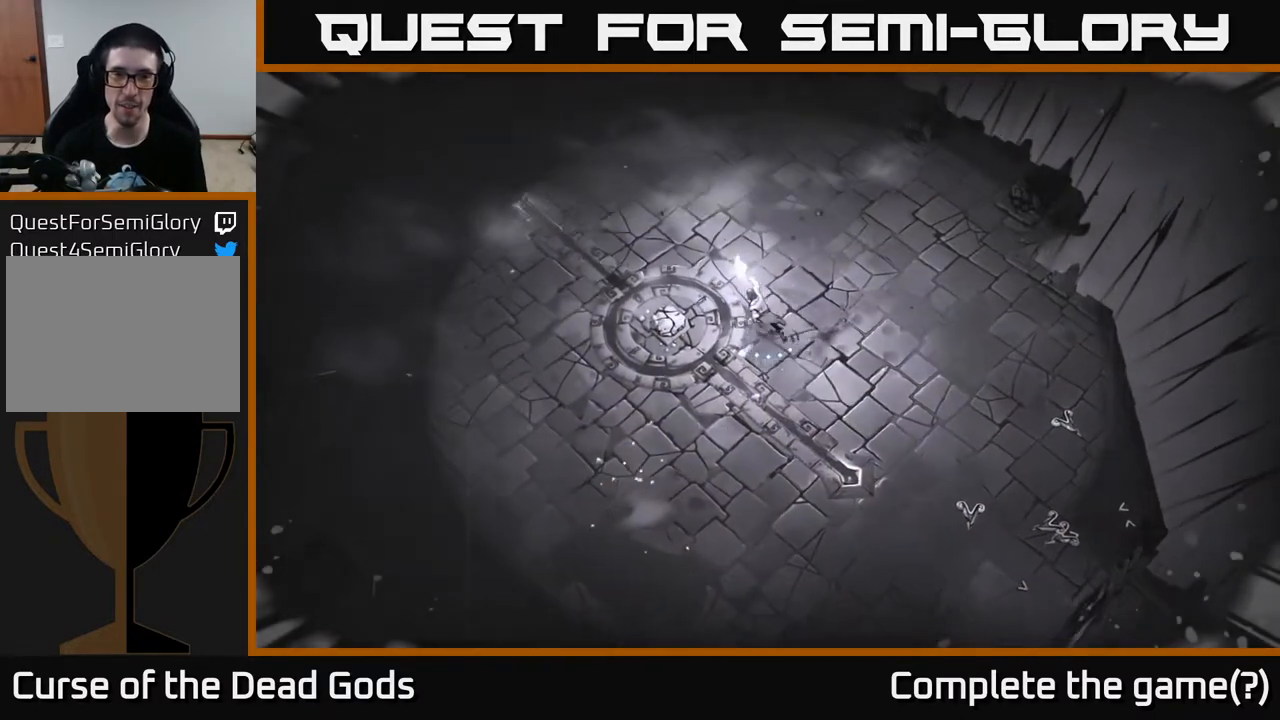
{"buttons": [], "left_stick": "center", "right_stick": "center", "events": [[117, "left_stick", "up"], [250, "left_stick", "up-left"], [417, "left_stick", "center"]]}